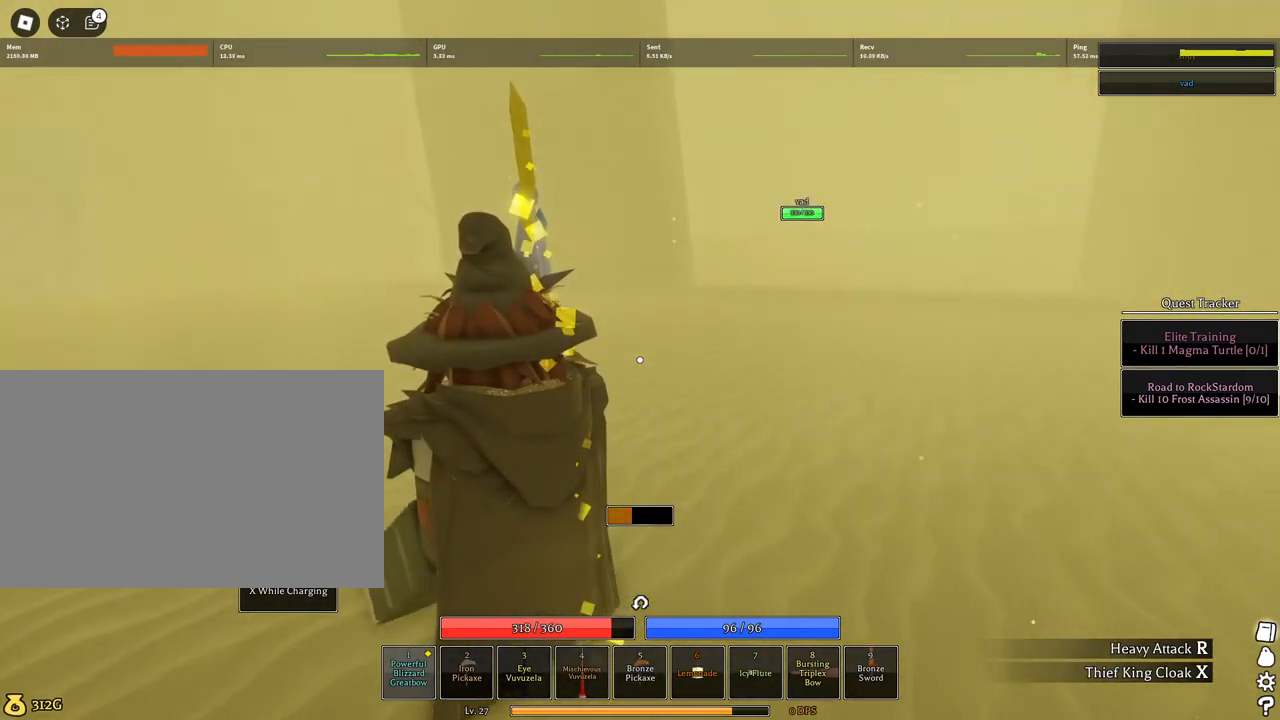
Gameplay with keyboard and mouse; each line is a JSON object with the keys and mouse buttons held at the frame after it. "events" lists presses ("down") and releases ("up") of "1", "2", "3", "4", "5", "a", "alt", "c", "caps_lock", "ctrl", "d", "e", "f", "g", "q", "r", "s", "shift", "space", "t", "tab", "v", "w", "x", "z", "mouse_left", "mouse_wheel" and "mouse_right" between this image and that frame as [ms after this image, input, new state], when the widget could be followed in between. "mouse_left", "mouse_wheel", "mouse_right" = the "left", "wheel", "right" buttons of the "mouse" list. No other keys are recorded. "wheel" means that the mouse wheel is clicked or scrolled. Not read: mouse_move.
{"keys": [], "mouse": ["left"], "events": [[200, "d", "up"]]}
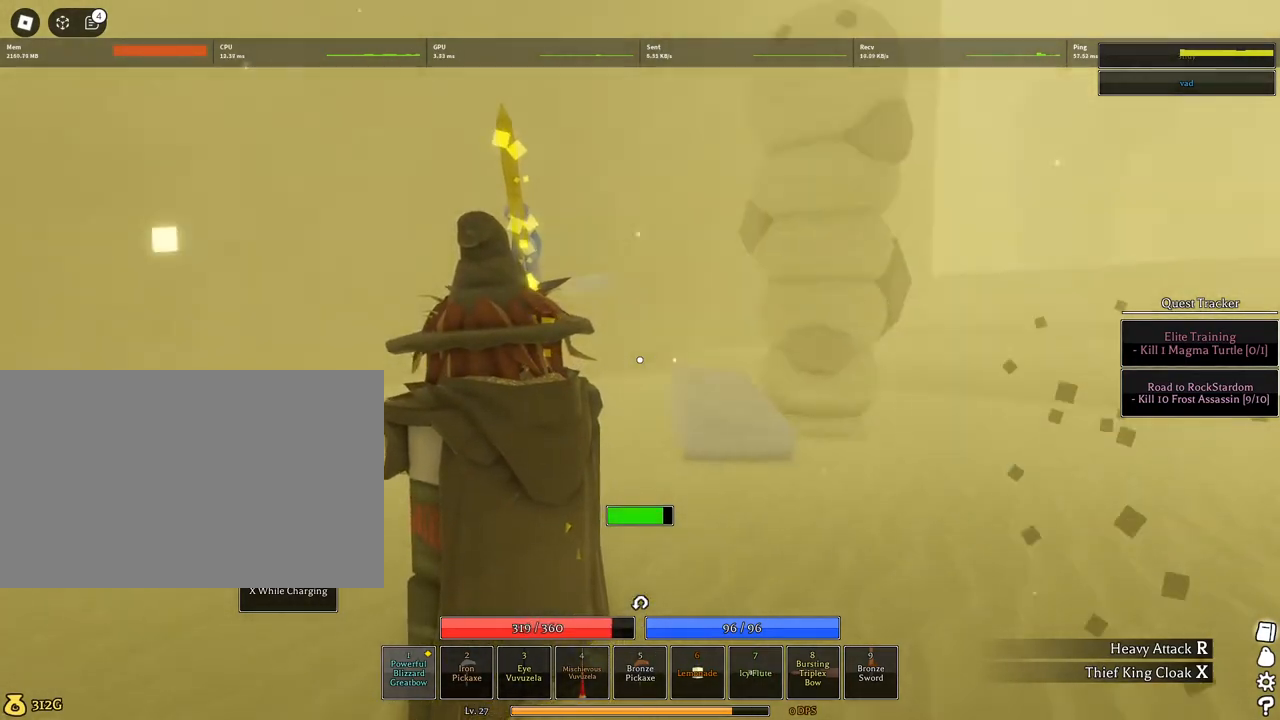
{"keys": [], "mouse": [], "events": [[184, "space", "down"], [317, "mouse_left", "up"], [317, "space", "up"]]}
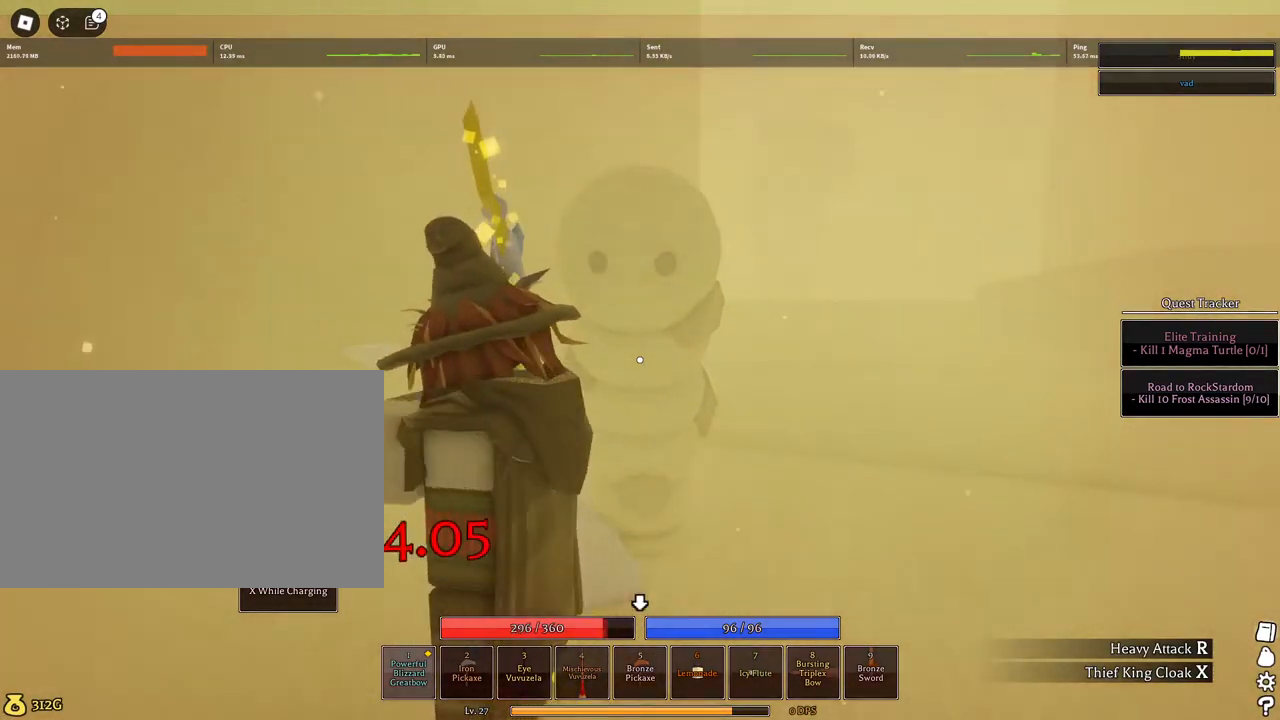
{"keys": [], "mouse": ["left"], "events": [[334, "mouse_left", "down"]]}
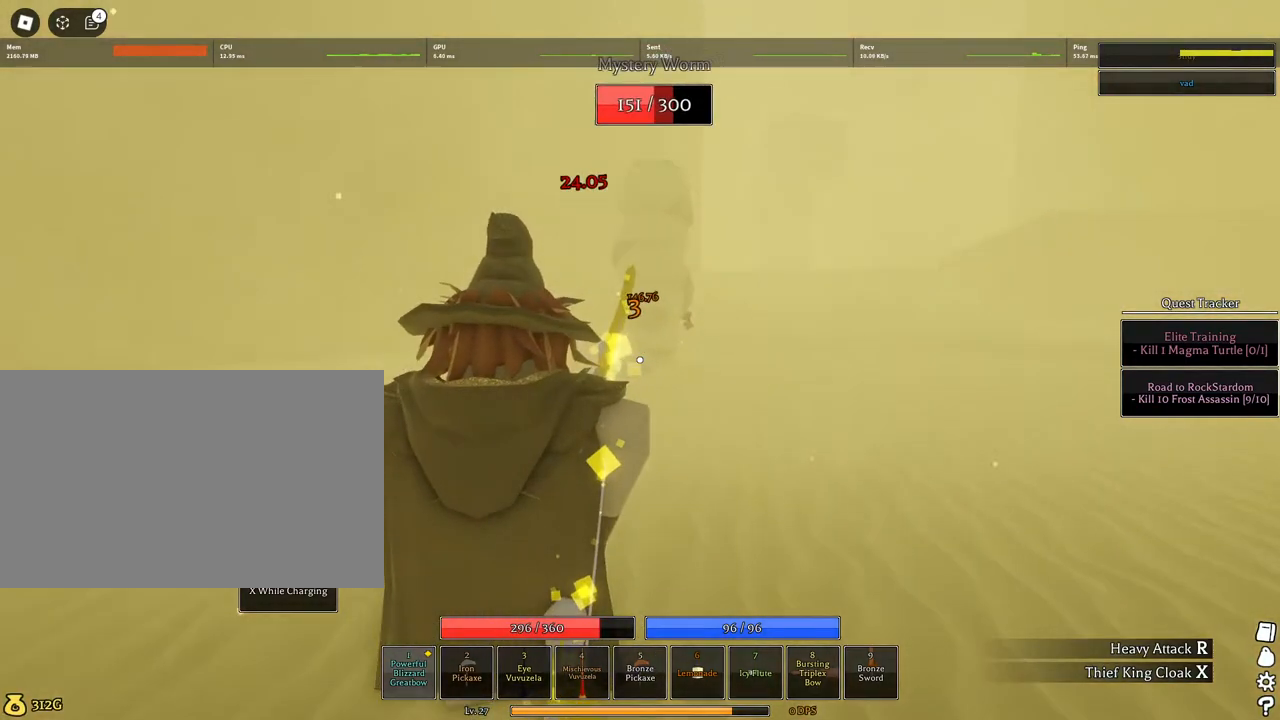
{"keys": [], "mouse": ["left"], "events": []}
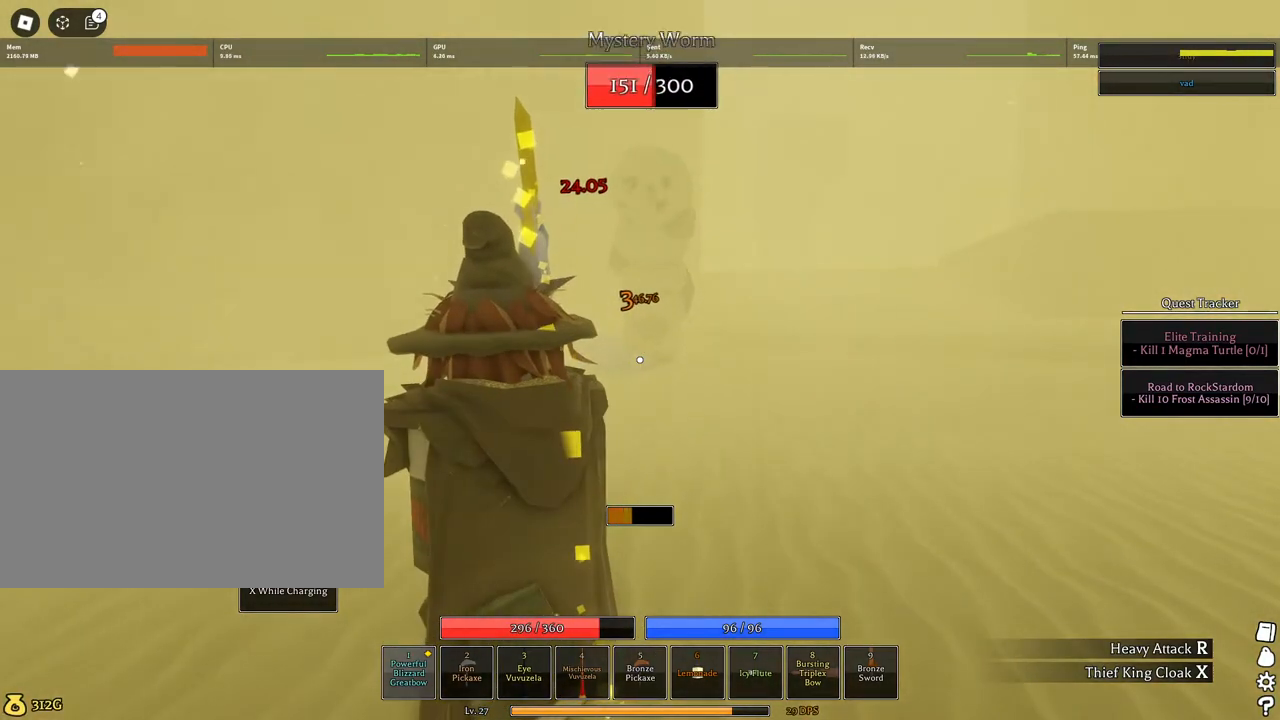
{"keys": [], "mouse": ["left"], "events": []}
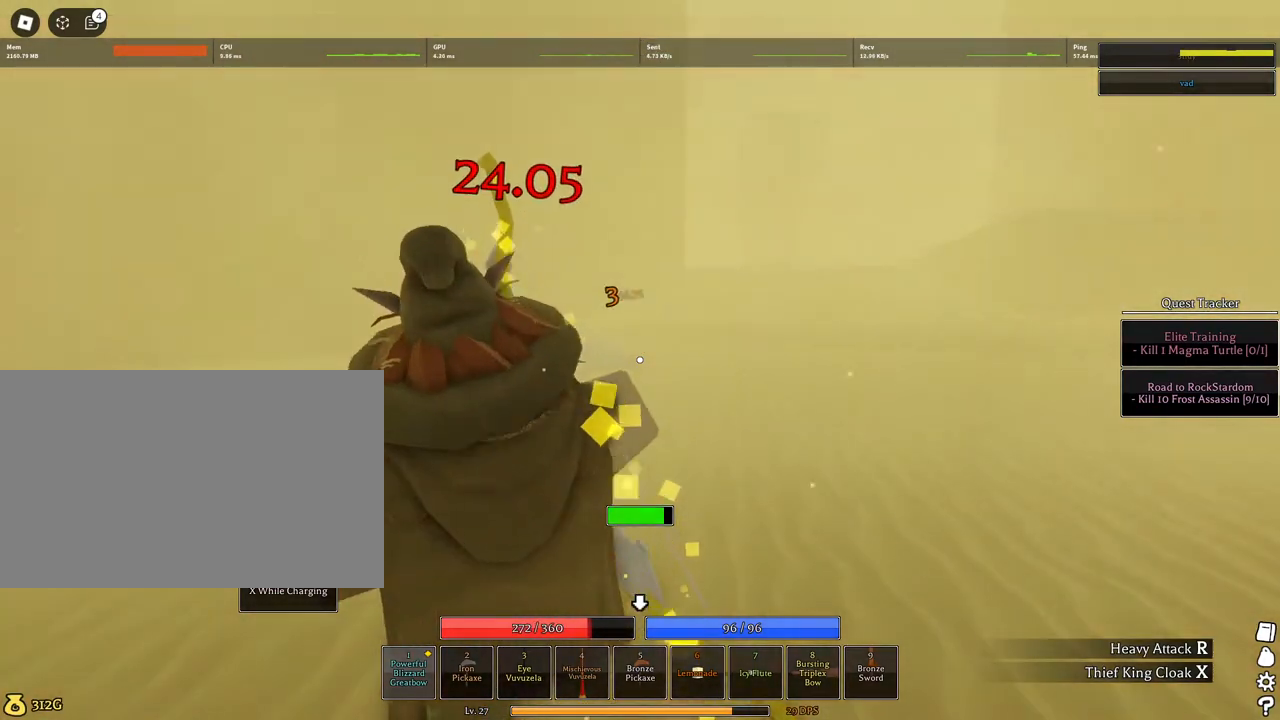
{"keys": [], "mouse": [], "events": [[234, "space", "down"], [384, "mouse_left", "up"], [384, "space", "up"]]}
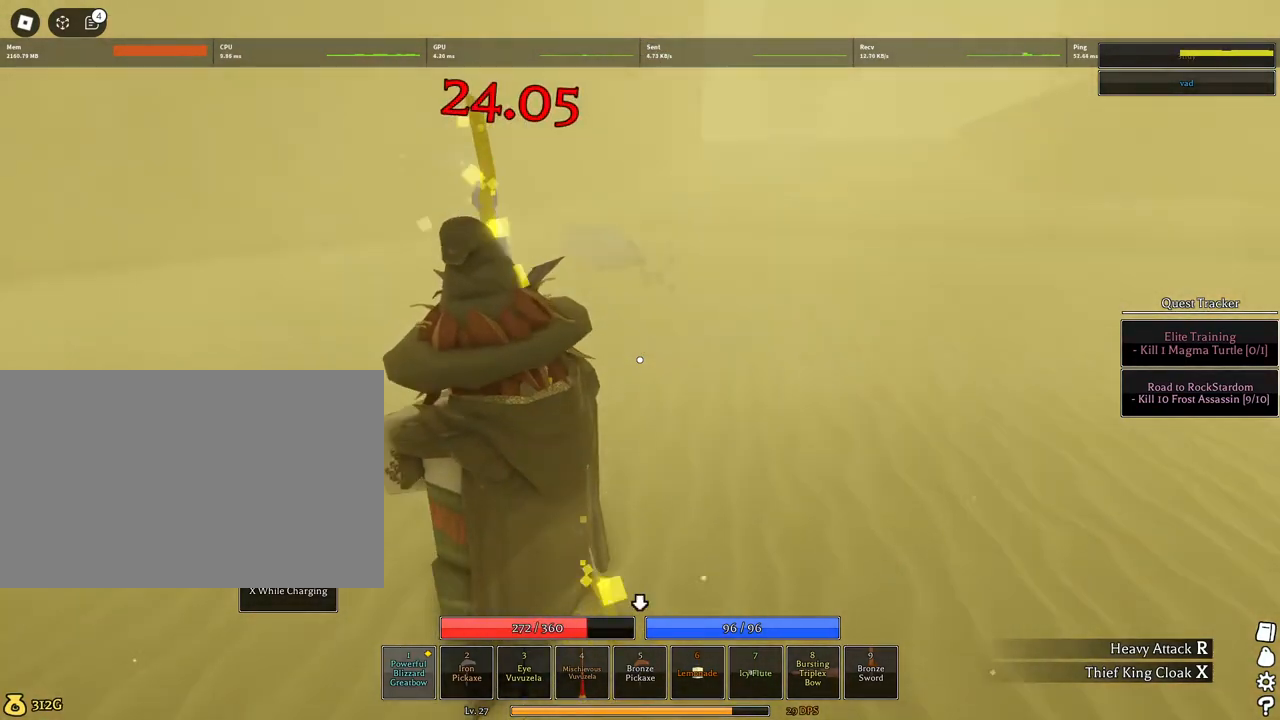
{"keys": [], "mouse": [], "events": []}
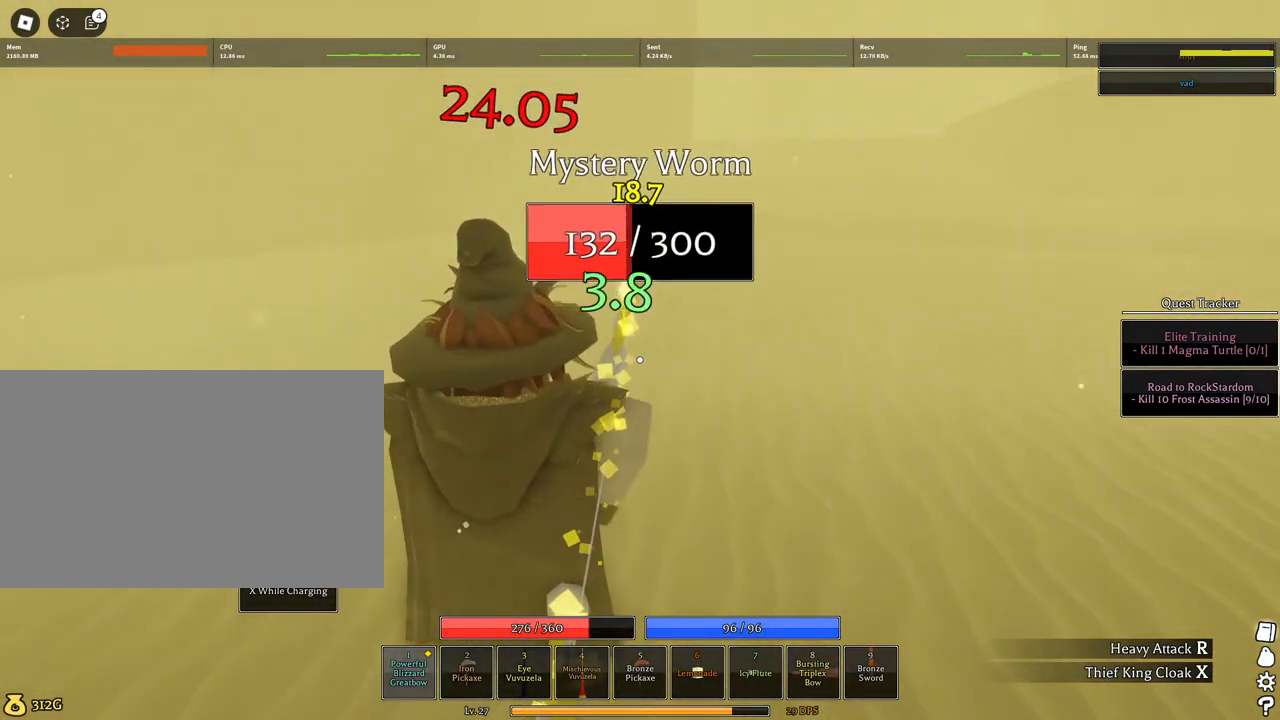
{"keys": [], "mouse": [], "events": [[217, "mouse_wheel", "down"], [367, "mouse_wheel", "up"]]}
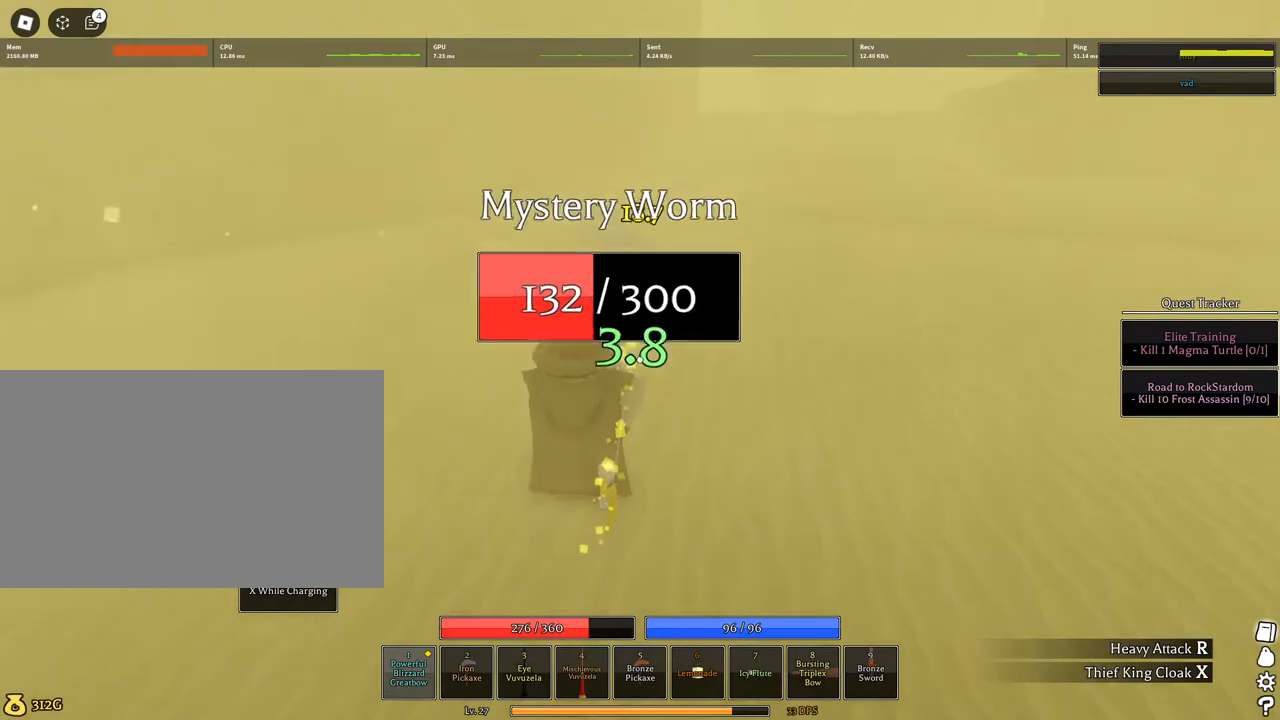
{"keys": ["f"], "mouse": [], "events": [[384, "f", "down"]]}
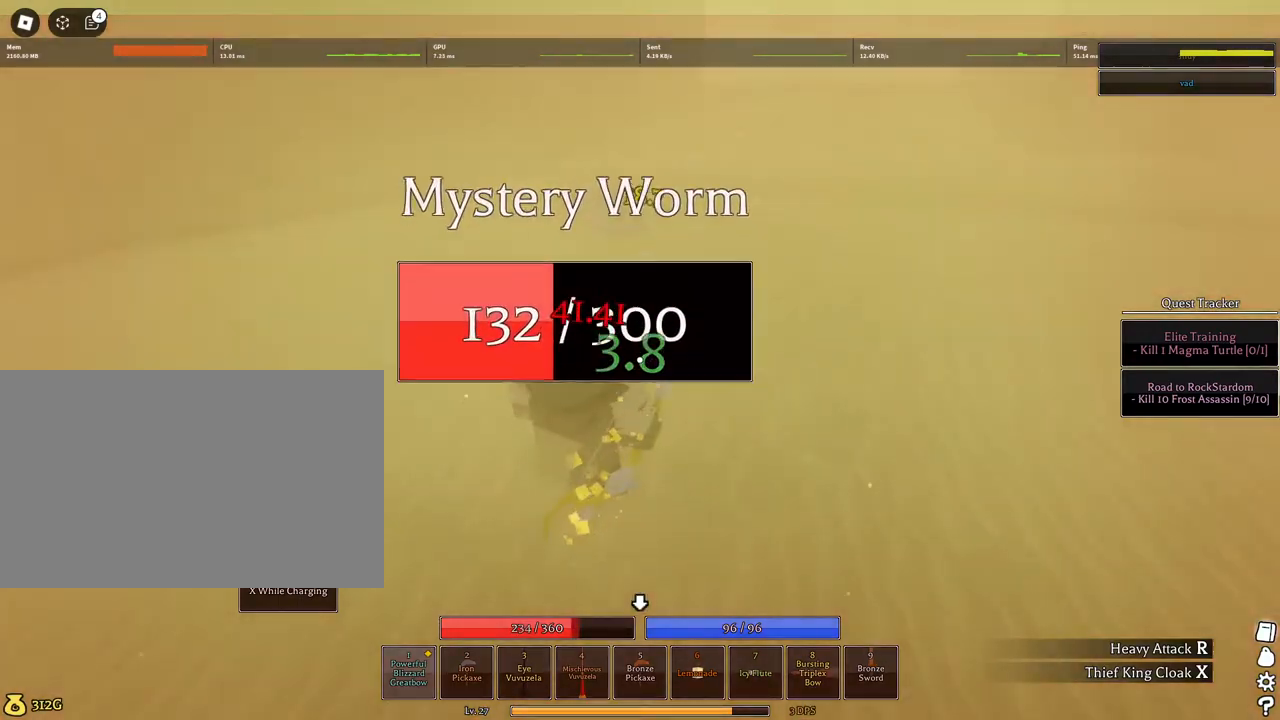
{"keys": ["s"], "mouse": ["left"], "events": [[167, "f", "up"], [300, "s", "down"], [350, "mouse_left", "down"]]}
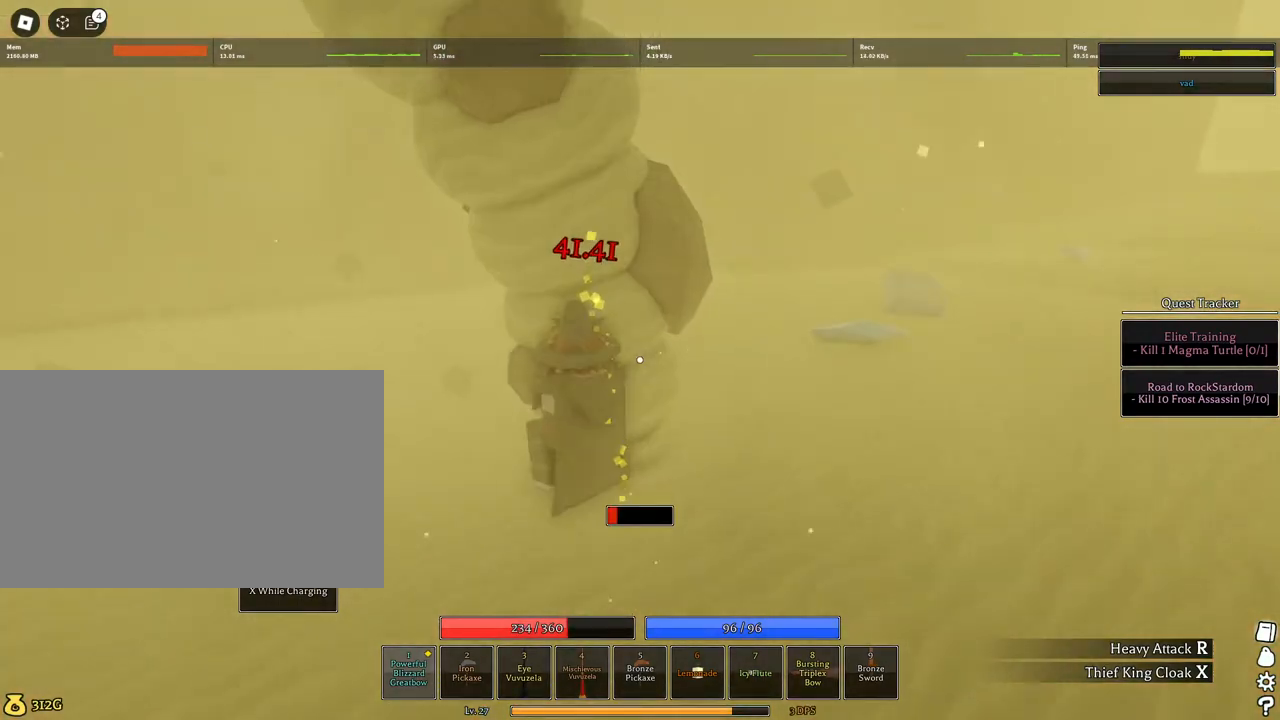
{"keys": [], "mouse": ["left"], "events": [[34, "mouse_wheel", "down"], [84, "mouse_wheel", "up"], [267, "mouse_wheel", "down"], [367, "mouse_wheel", "up"], [417, "s", "up"]]}
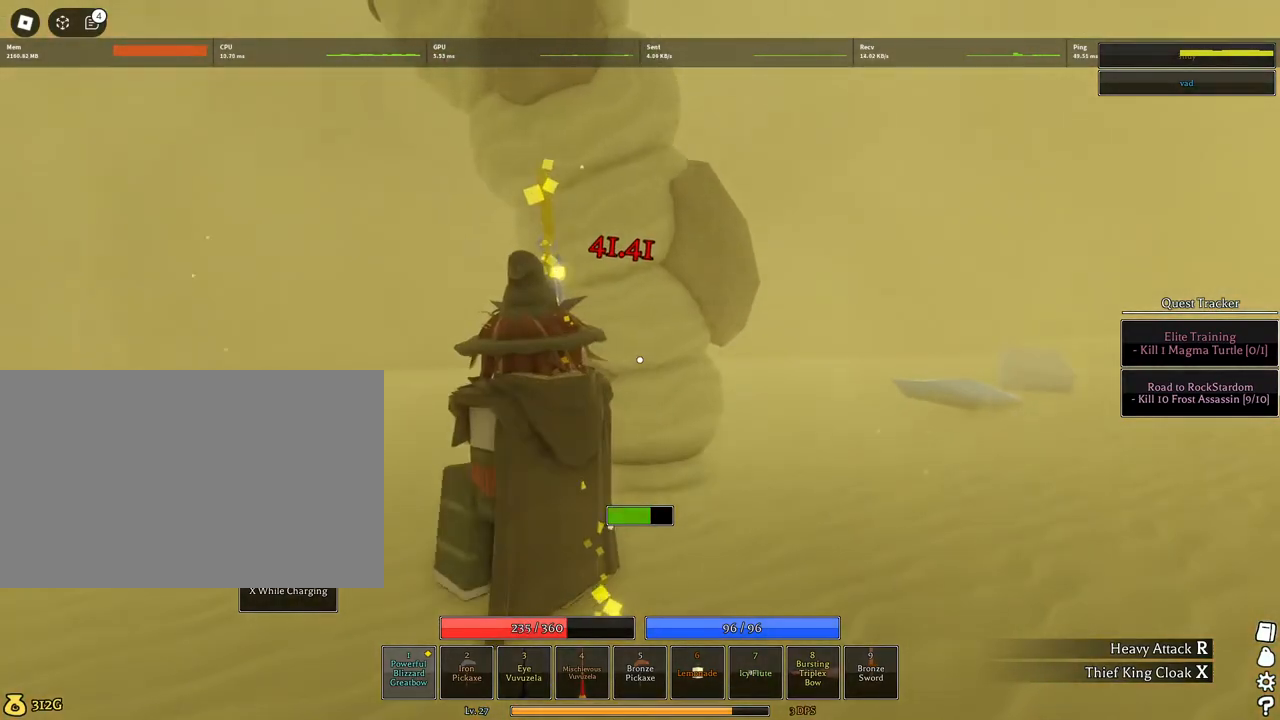
{"keys": [], "mouse": [], "events": [[234, "space", "down"], [384, "space", "up"], [434, "mouse_left", "up"], [434, "space", "down"], [467, "space", "up"]]}
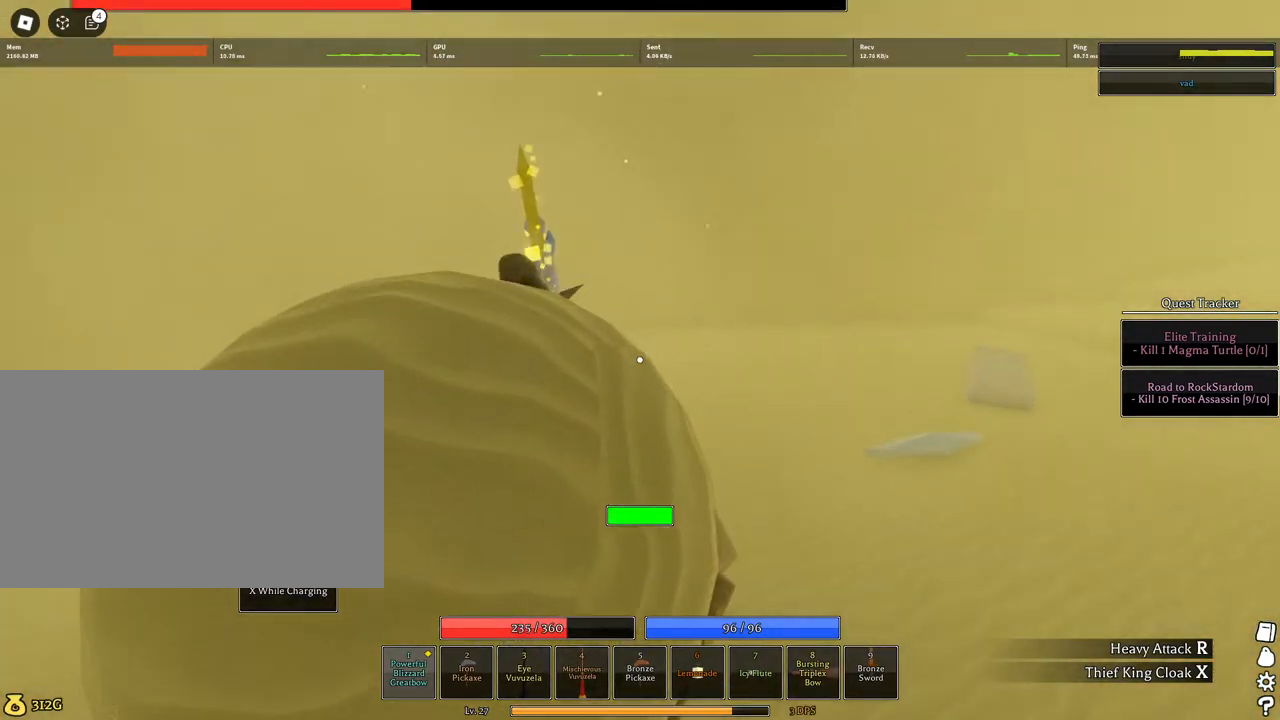
{"keys": [], "mouse": [], "events": []}
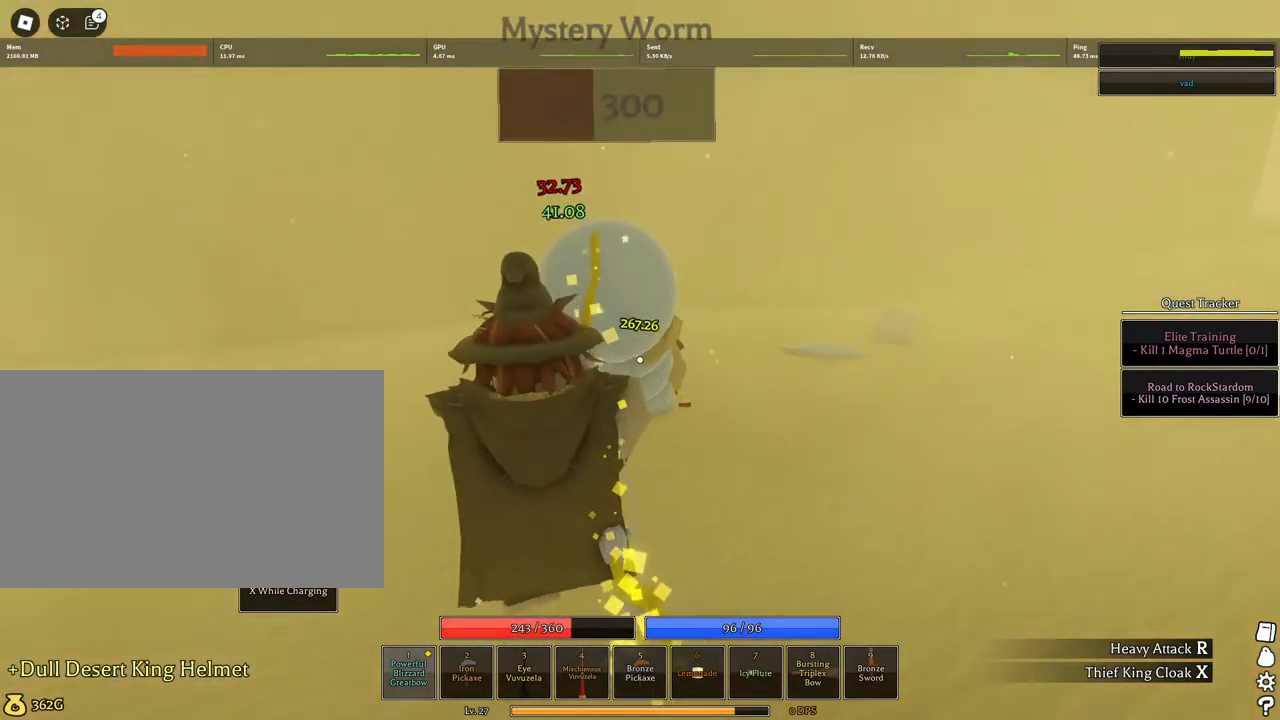
{"keys": ["space", "w"], "mouse": [], "events": [[34, "a", "down"], [184, "w", "down"], [367, "a", "up"], [417, "space", "down"]]}
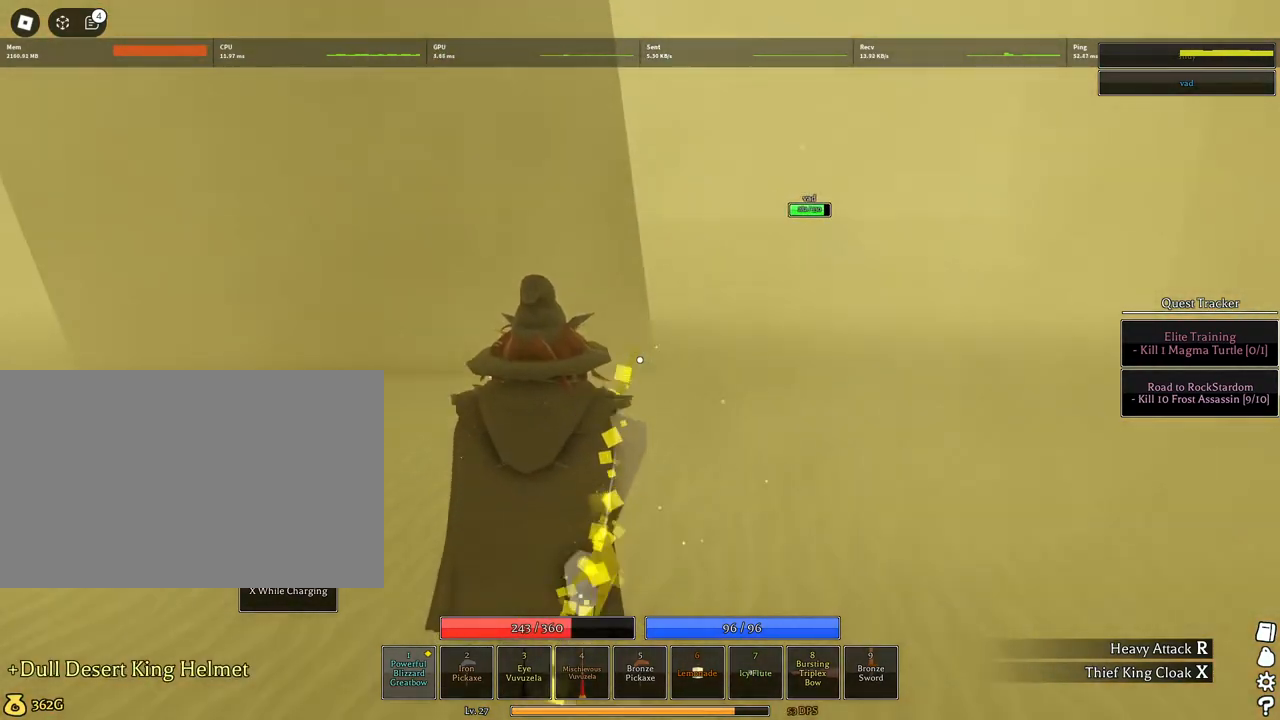
{"keys": ["d", "space", "w"], "mouse": [], "events": [[50, "q", "down"], [150, "q", "up"], [234, "q", "down"], [334, "q", "up"], [384, "d", "down"]]}
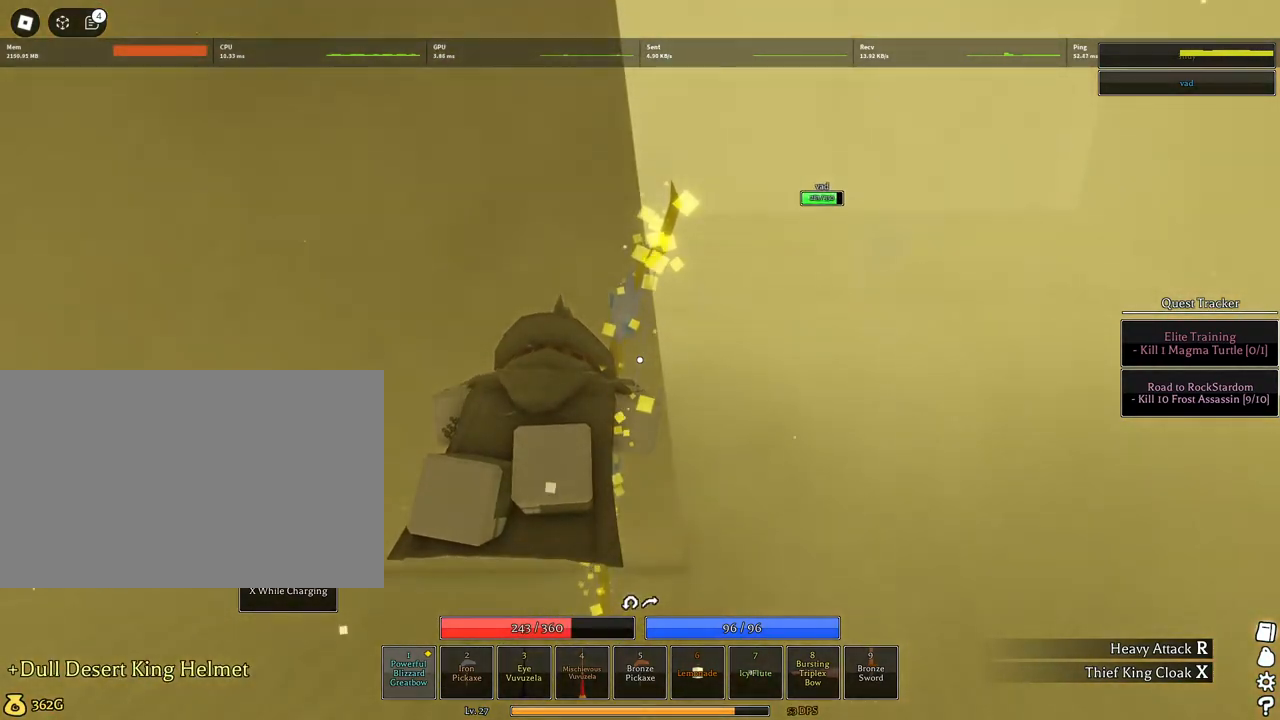
{"keys": ["d", "space", "w"], "mouse": [], "events": []}
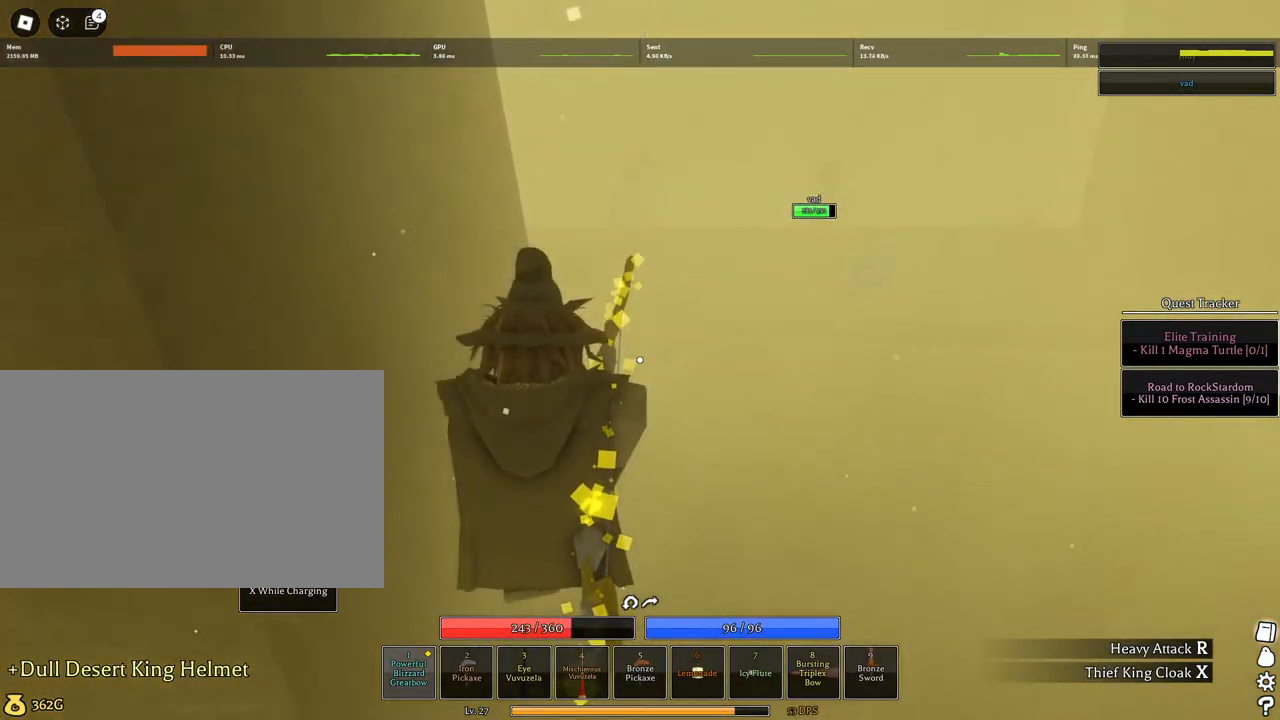
{"keys": ["space", "w"], "mouse": [], "events": [[184, "d", "up"]]}
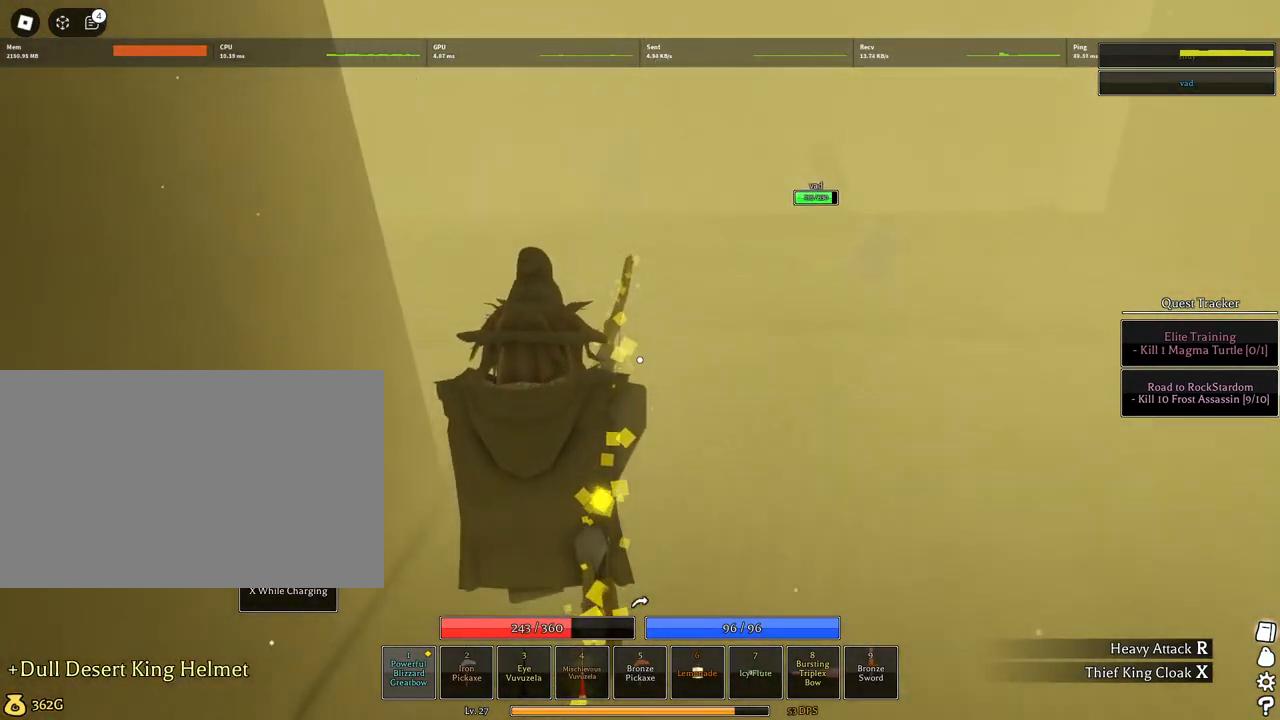
{"keys": ["space", "w"], "mouse": [], "events": []}
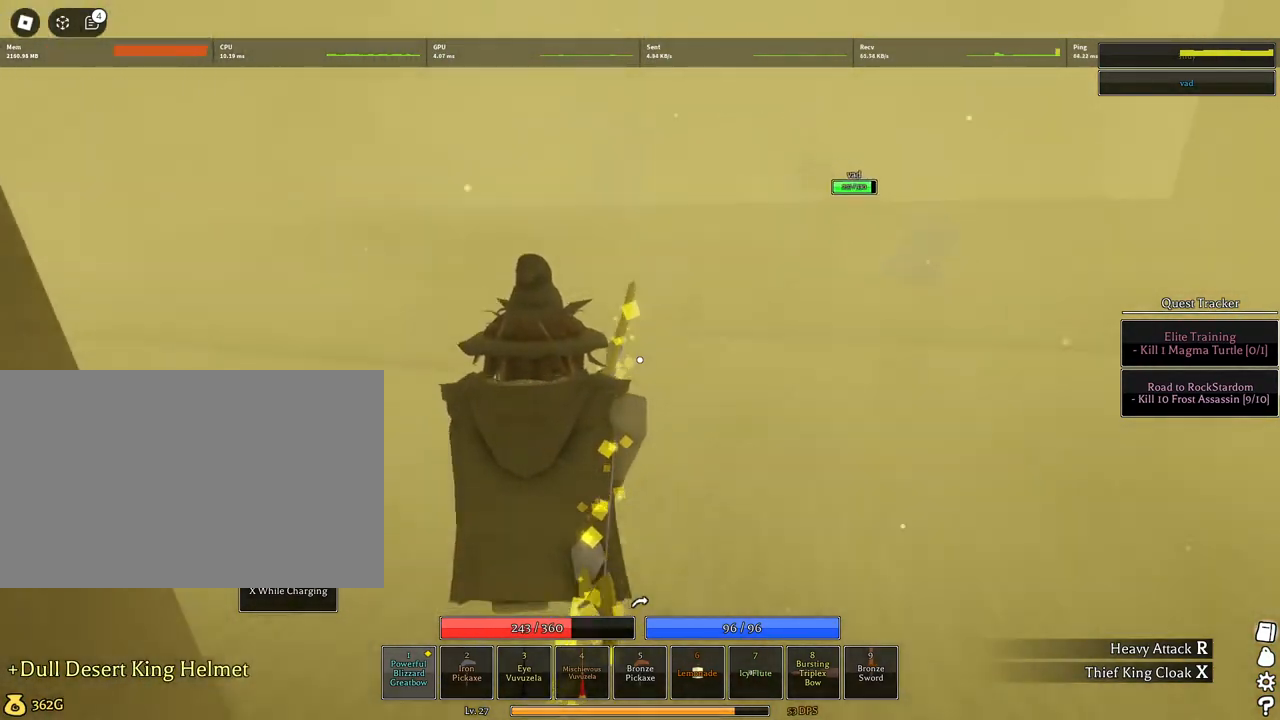
{"keys": ["space", "w"], "mouse": [], "events": []}
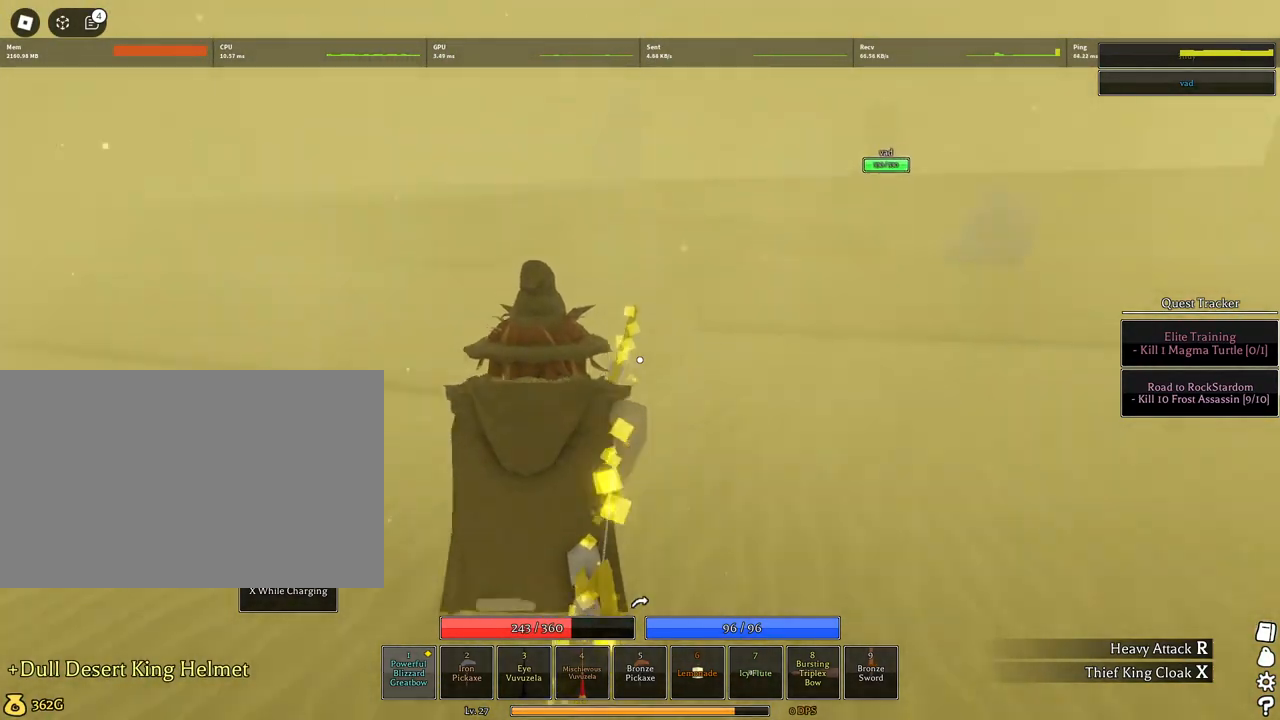
{"keys": ["space", "w"], "mouse": [], "events": []}
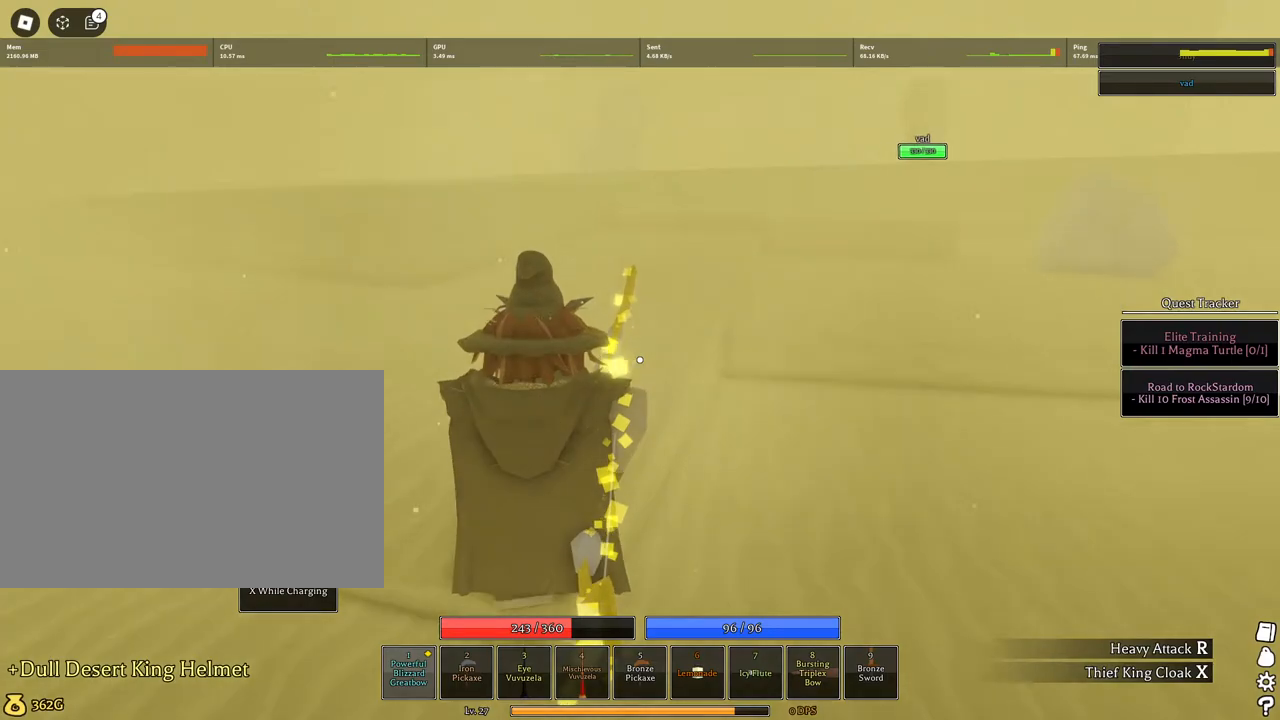
{"keys": ["space", "w"], "mouse": []}
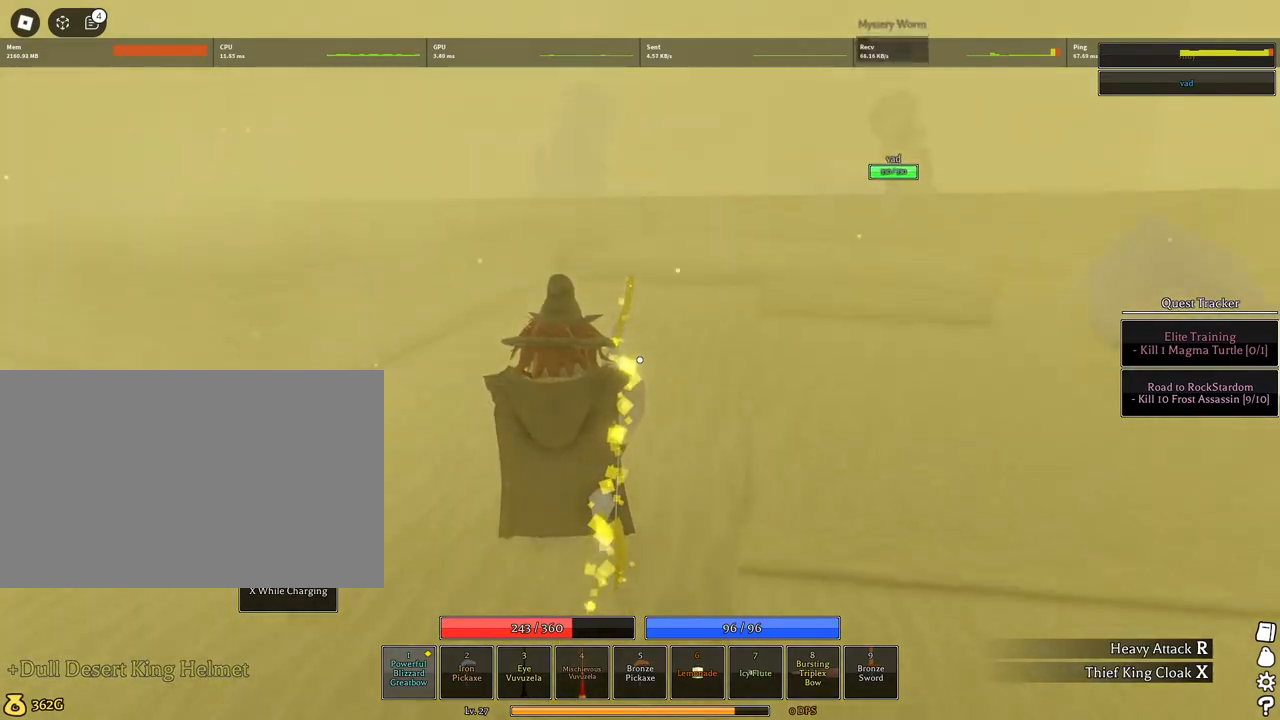
{"keys": ["space", "w"], "mouse": [], "events": []}
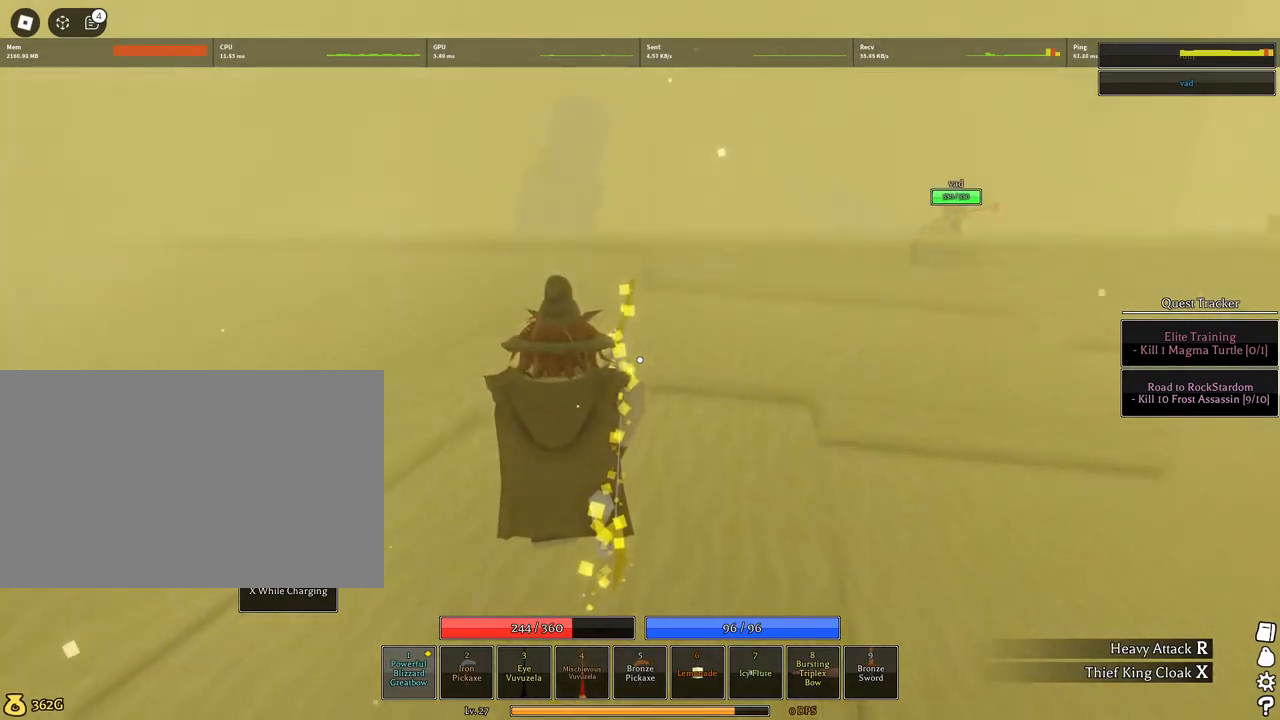
{"keys": ["a", "w"], "mouse": [], "events": [[184, "space", "up"], [467, "a", "down"]]}
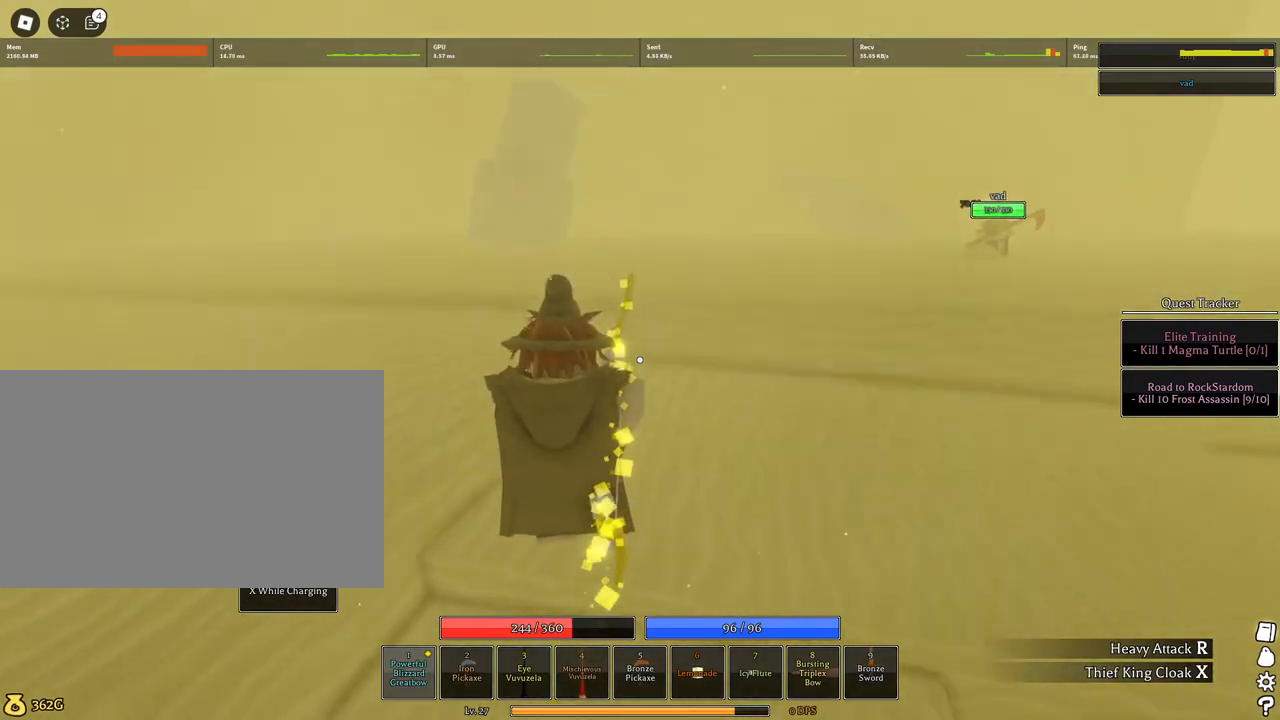
{"keys": ["a", "w"], "mouse": [], "events": [[50, "alt", "down"], [150, "shift", "down"], [334, "alt", "up"], [334, "shift", "up"], [334, "w", "up"], [484, "w", "down"]]}
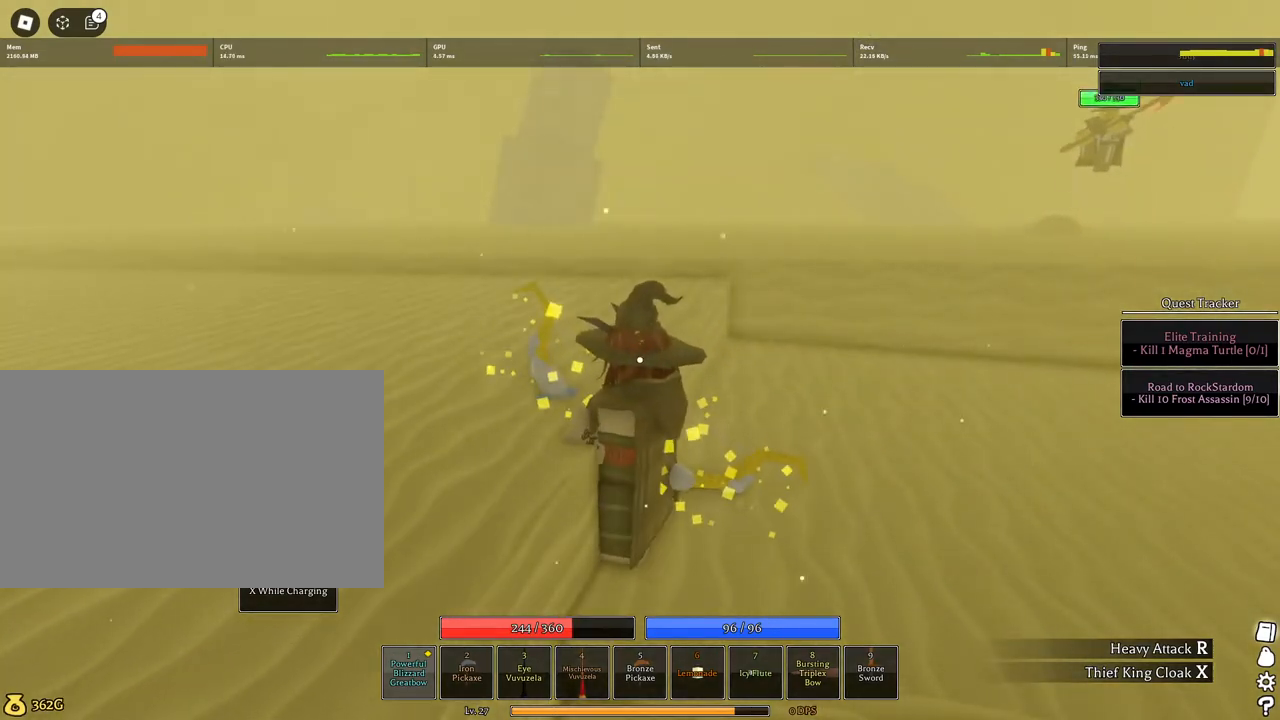
{"keys": ["r"], "mouse": [], "events": [[67, "a", "up"], [67, "w", "up"], [350, "r", "down"]]}
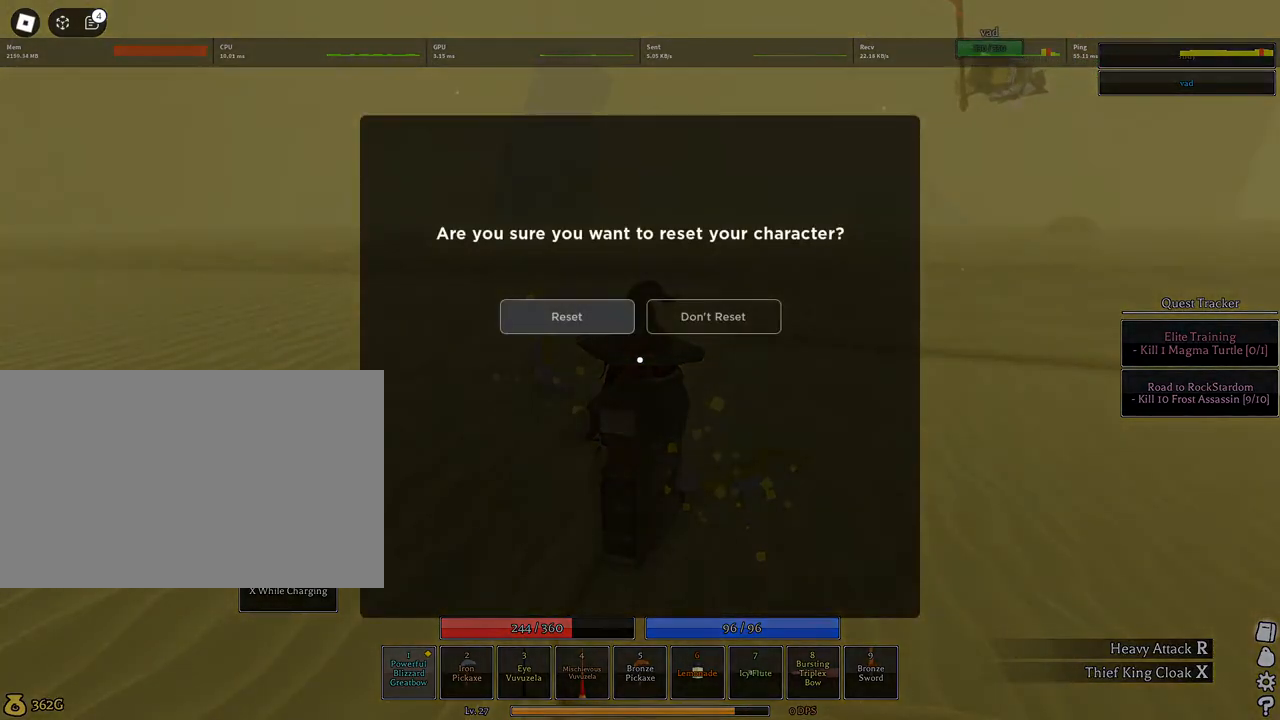
{"keys": [], "mouse": [], "events": [[34, "r", "up"]]}